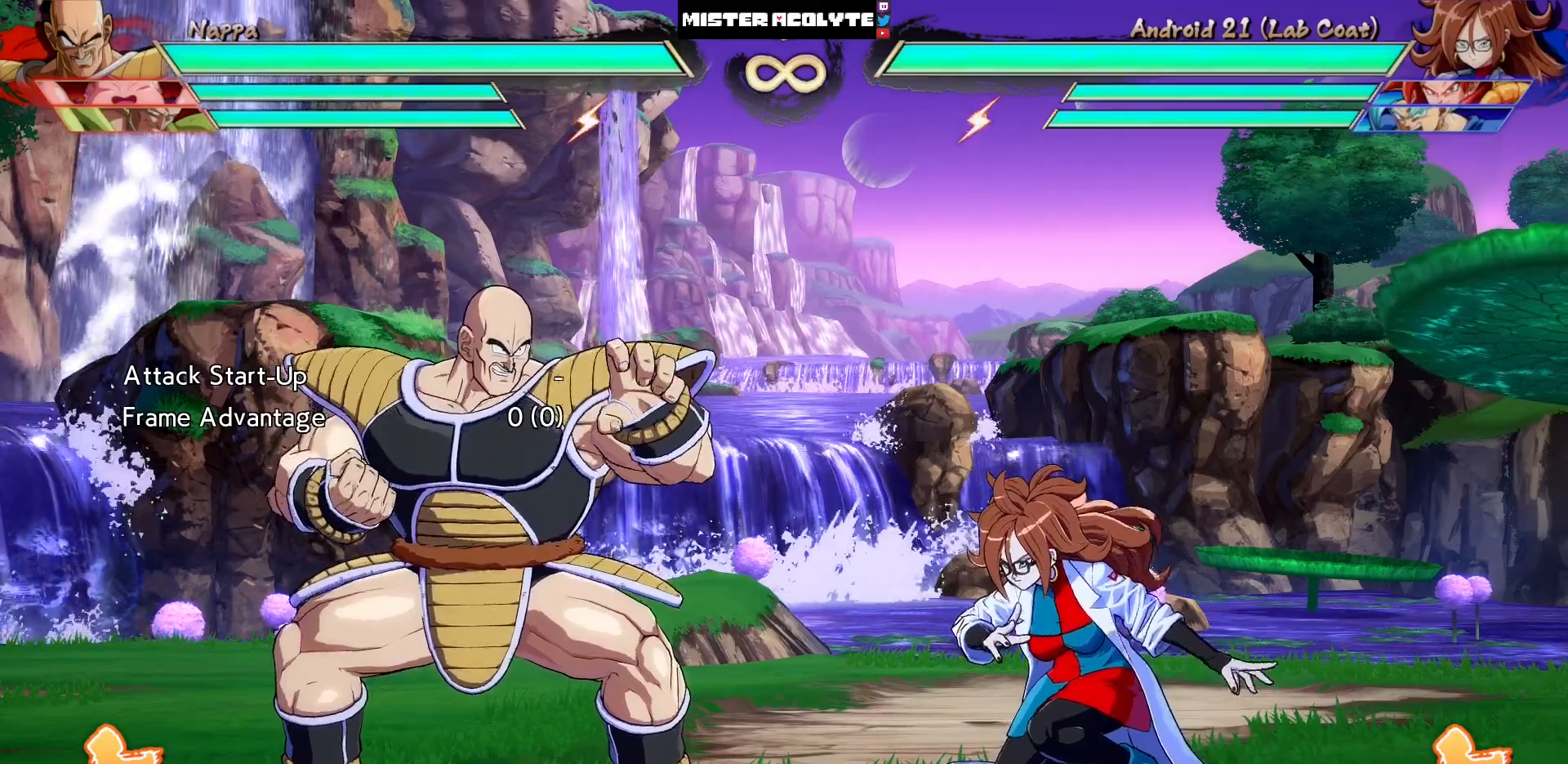
Gameplay with a controller (PlayStation layout); each line is a JSON object with the inputs held at the frame after it. "events" lists button and stick changes between this image and that frame as [ms after this image, input, new state], when the widget could be followed in between. Not read: L1 L2 L3 SELECT START left_stick right_stick.
{"buttons": ["DPAD_LEFT"], "events": [[150, "DPAD_LEFT", "down"]]}
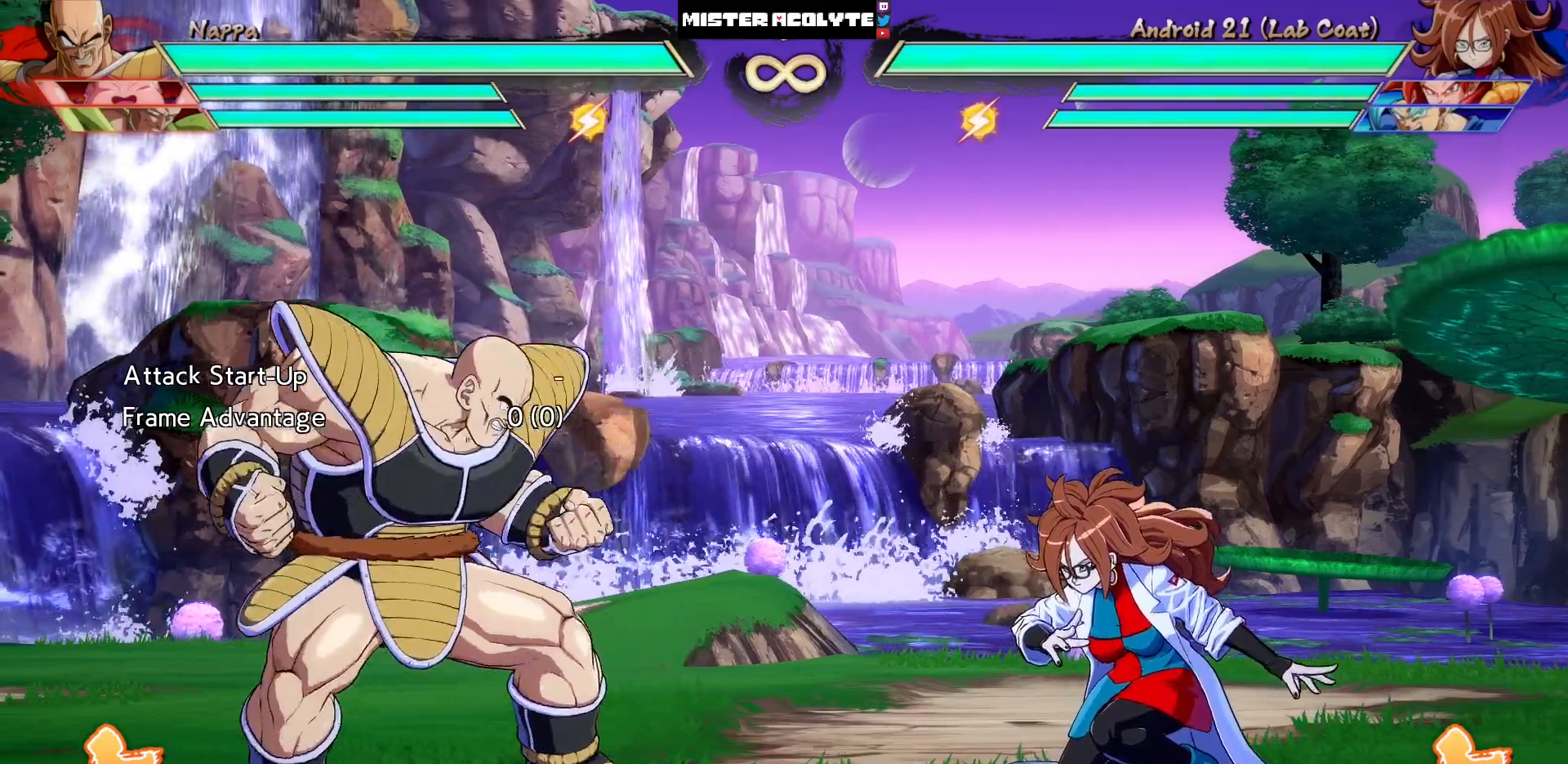
{"buttons": ["DPAD_LEFT"], "events": []}
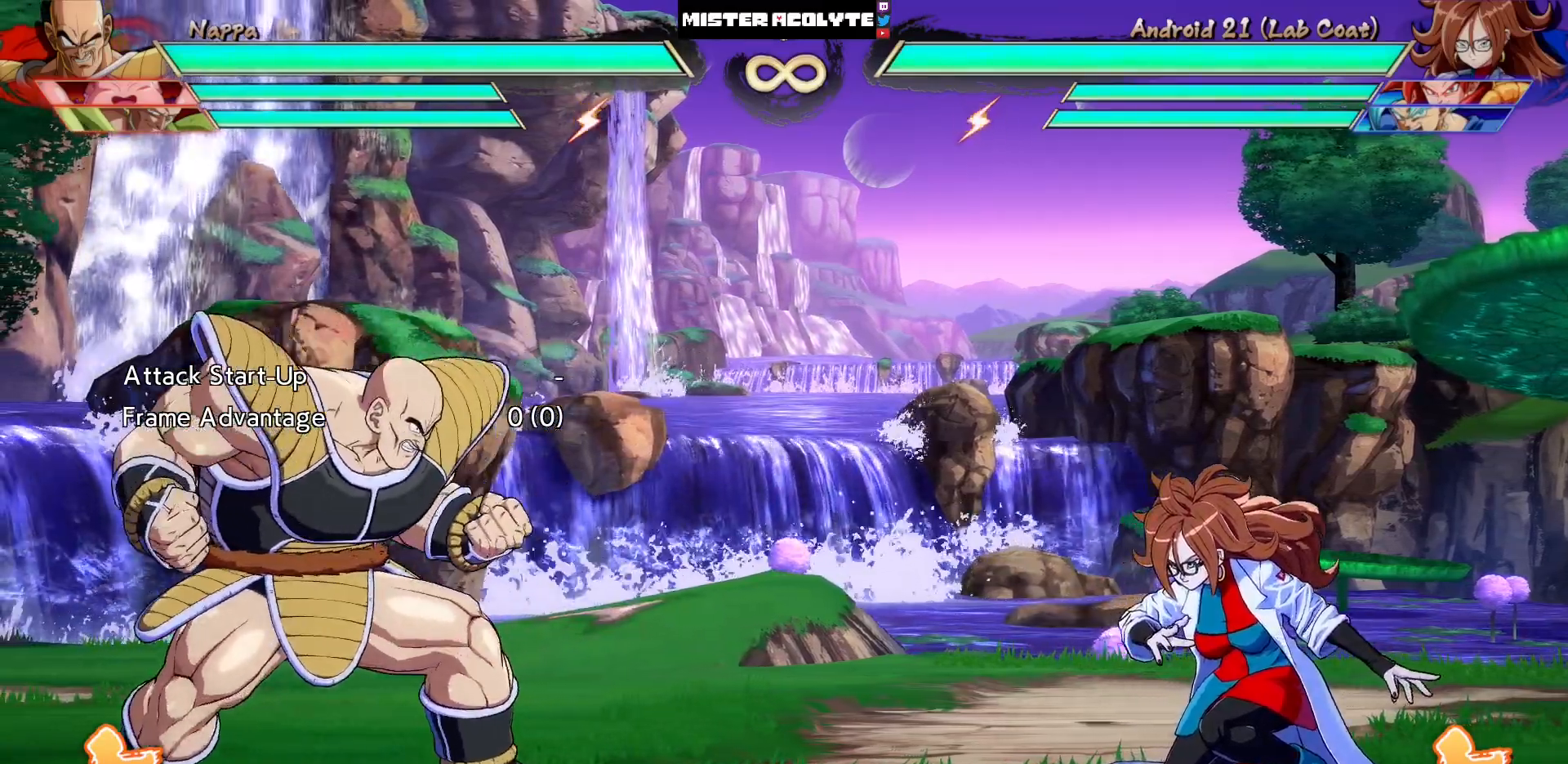
{"buttons": []}
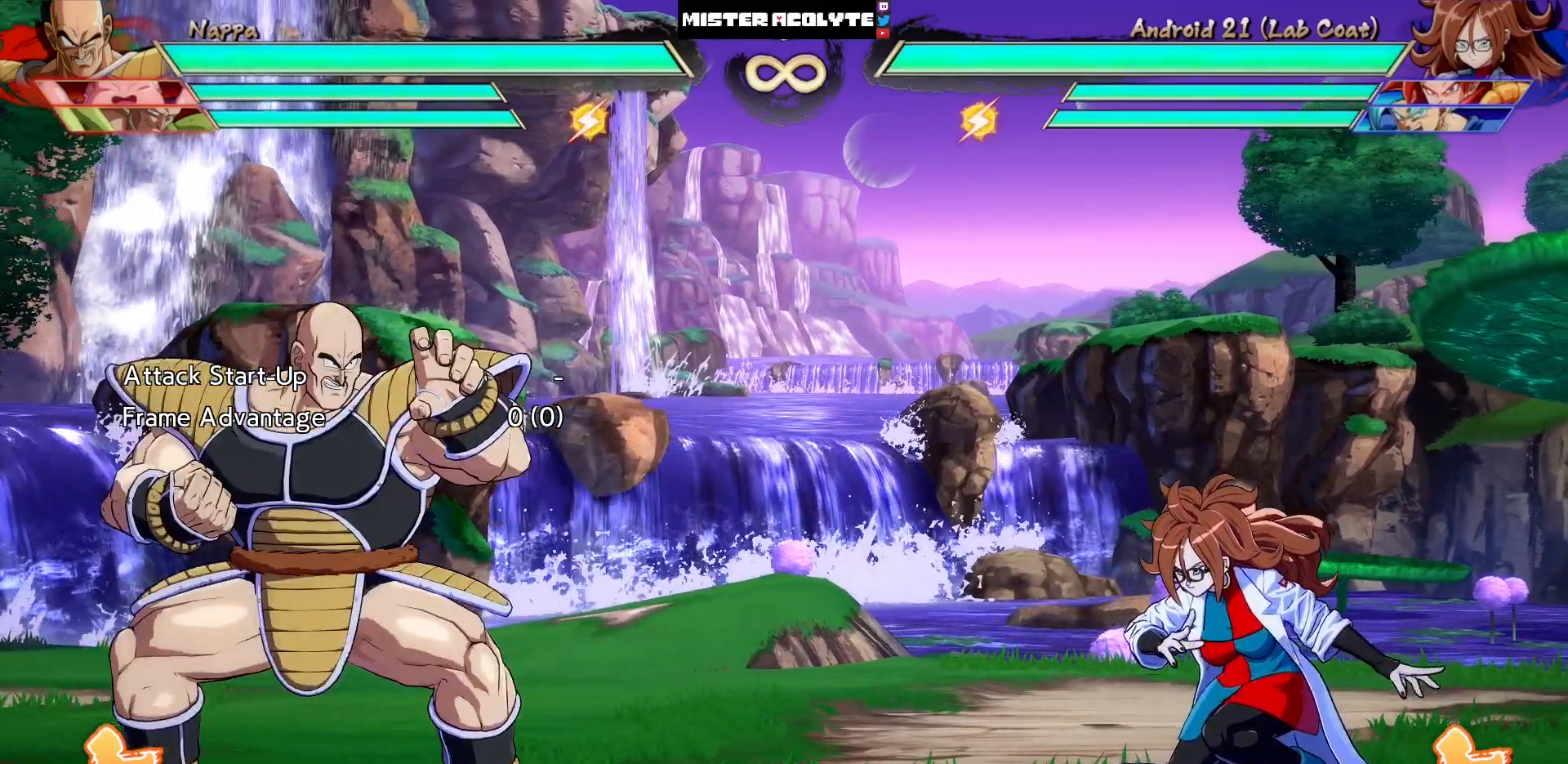
{"buttons": [], "events": [[117, "DPAD_LEFT", "down"], [283, "DPAD_LEFT", "up"]]}
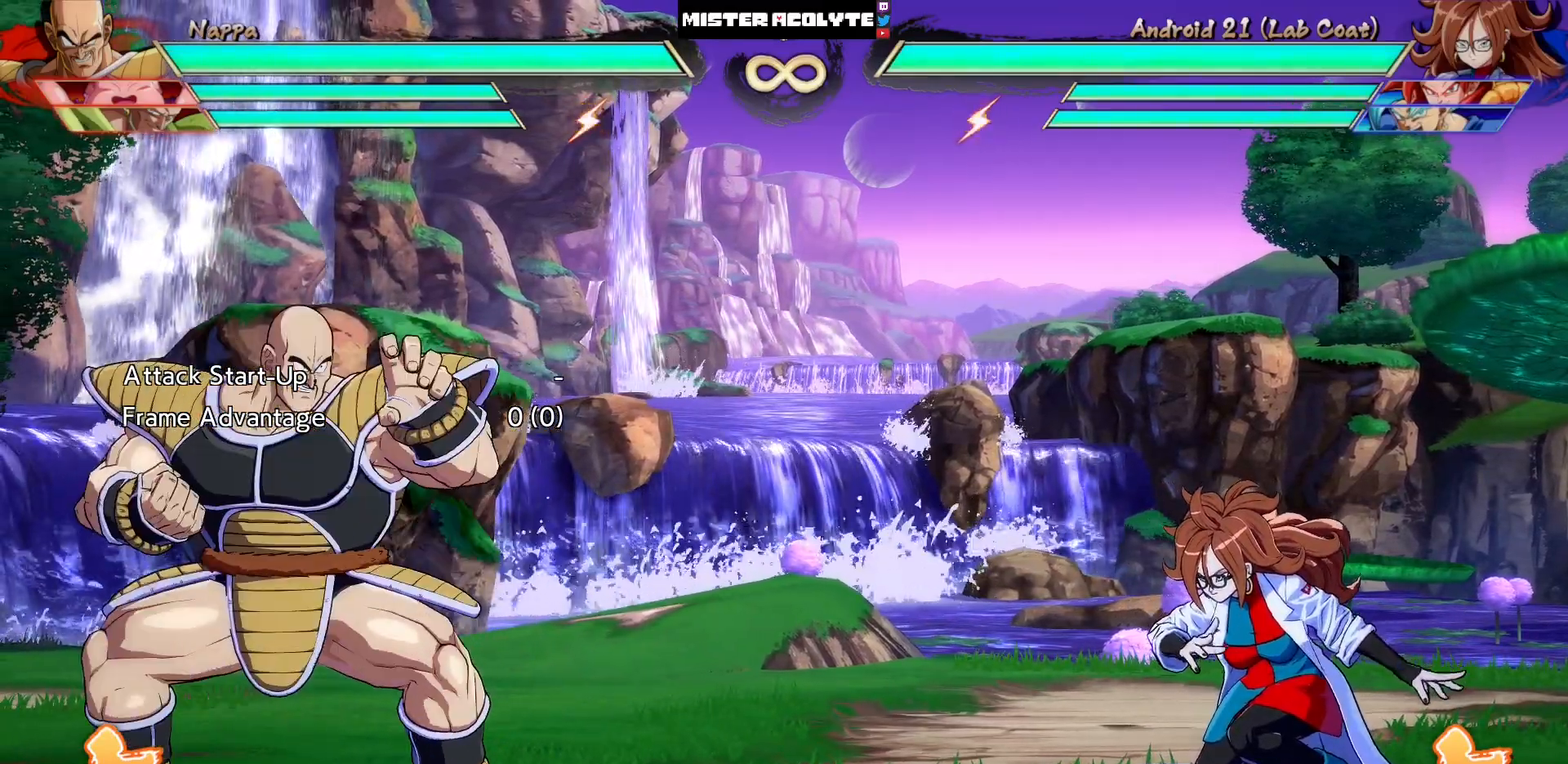
{"buttons": [], "events": []}
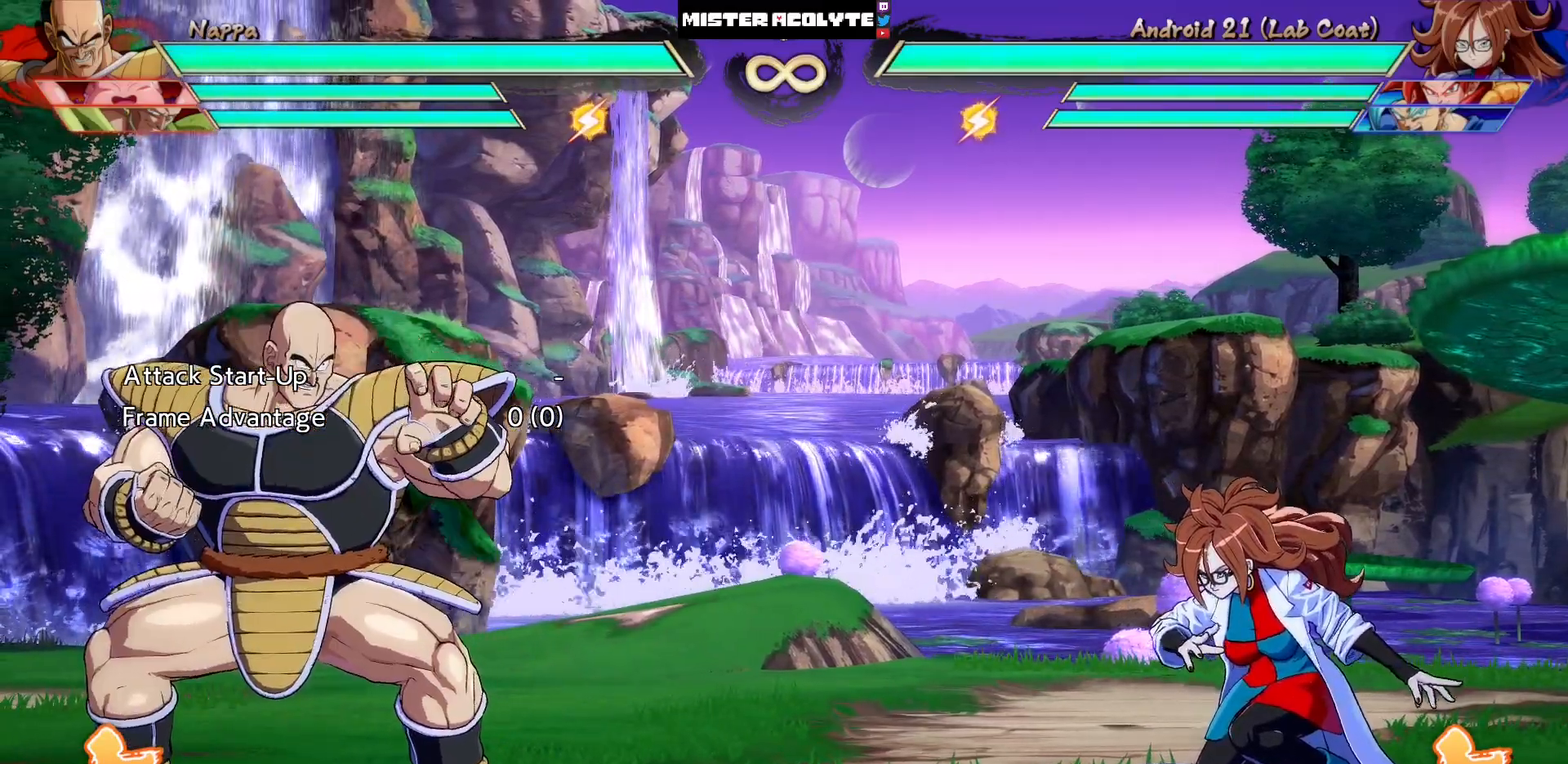
{"buttons": [], "events": [[17, "DPAD_RIGHT", "down"], [117, "DPAD_RIGHT", "up"]]}
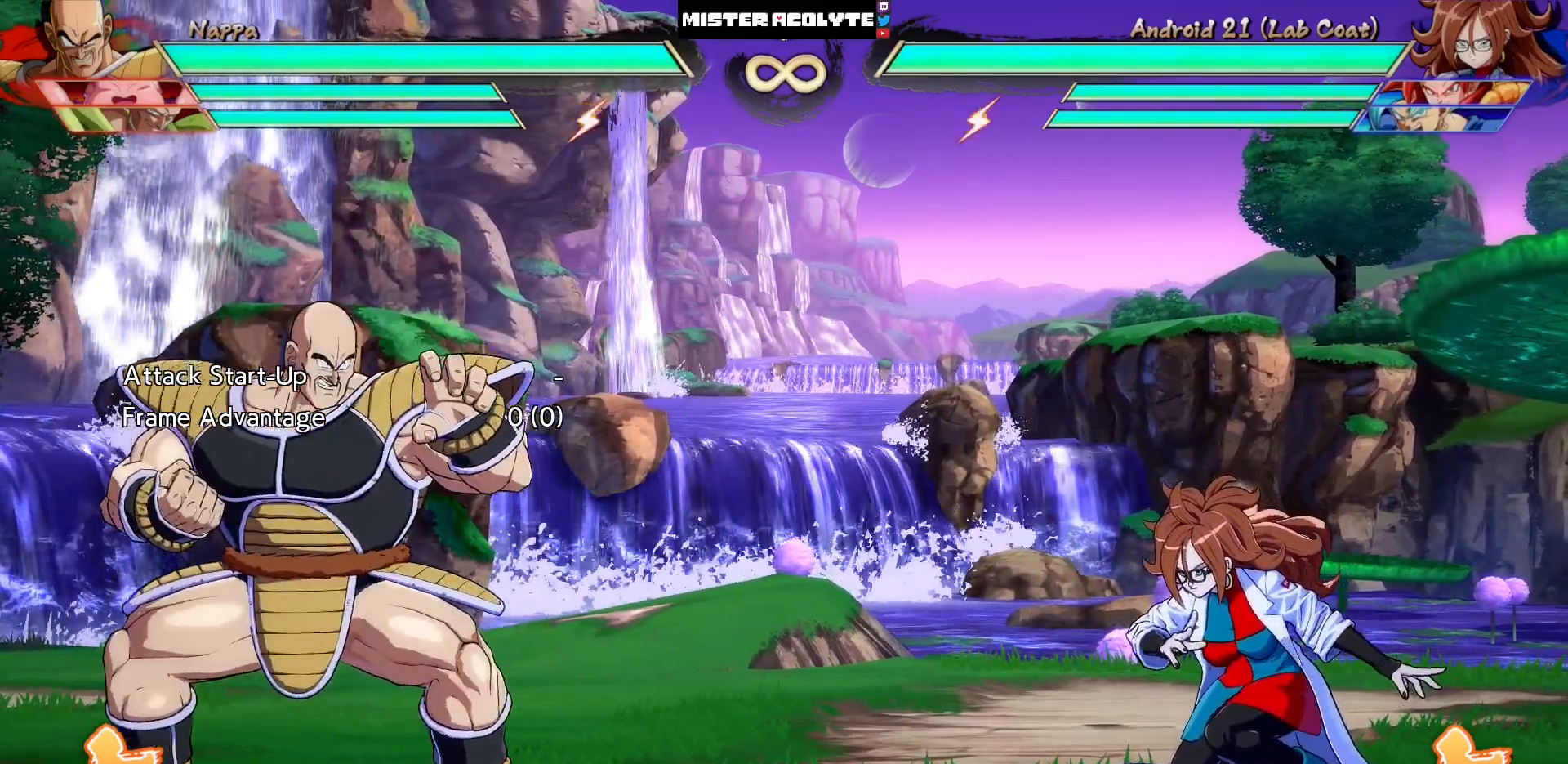
{"buttons": [], "events": [[83, "DPAD_DOWN", "down"], [150, "DPAD_RIGHT", "down"], [183, "DPAD_DOWN", "up"], [217, "DPAD_RIGHT", "up"], [217, "SQUARE", "down"], [217, "TRIANGLE", "down"], [317, "SQUARE", "up"], [317, "TRIANGLE", "up"]]}